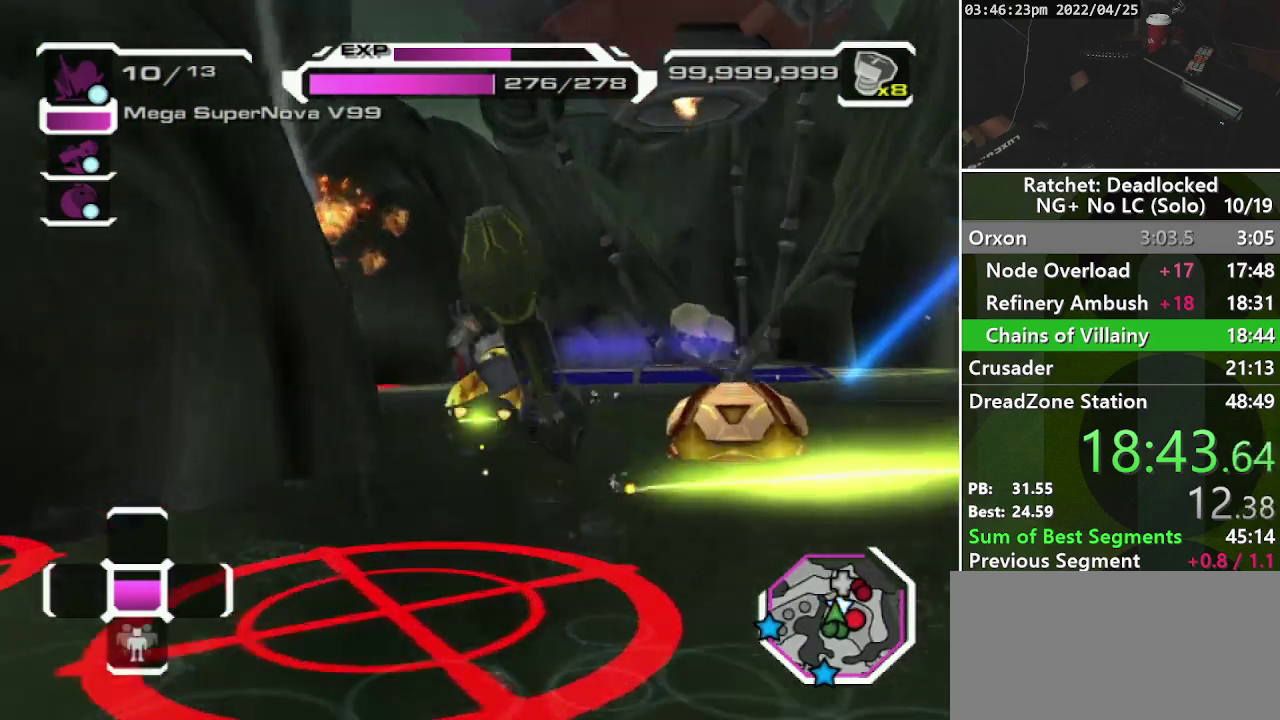
Gameplay with a controller (PlayStation layout); each line is a JSON object with the inputs held at the frame after it. "events" lists button and stick changes between this image and that frame as [ms after this image, input, new state], when the widget could be followed in between. Not read: L3 R3.
{"buttons": [], "left_stick": "up-right", "right_stick": "left", "events": [[183, "left_stick", "up"], [200, "right_stick", "left"], [483, "left_stick", "up-right"]]}
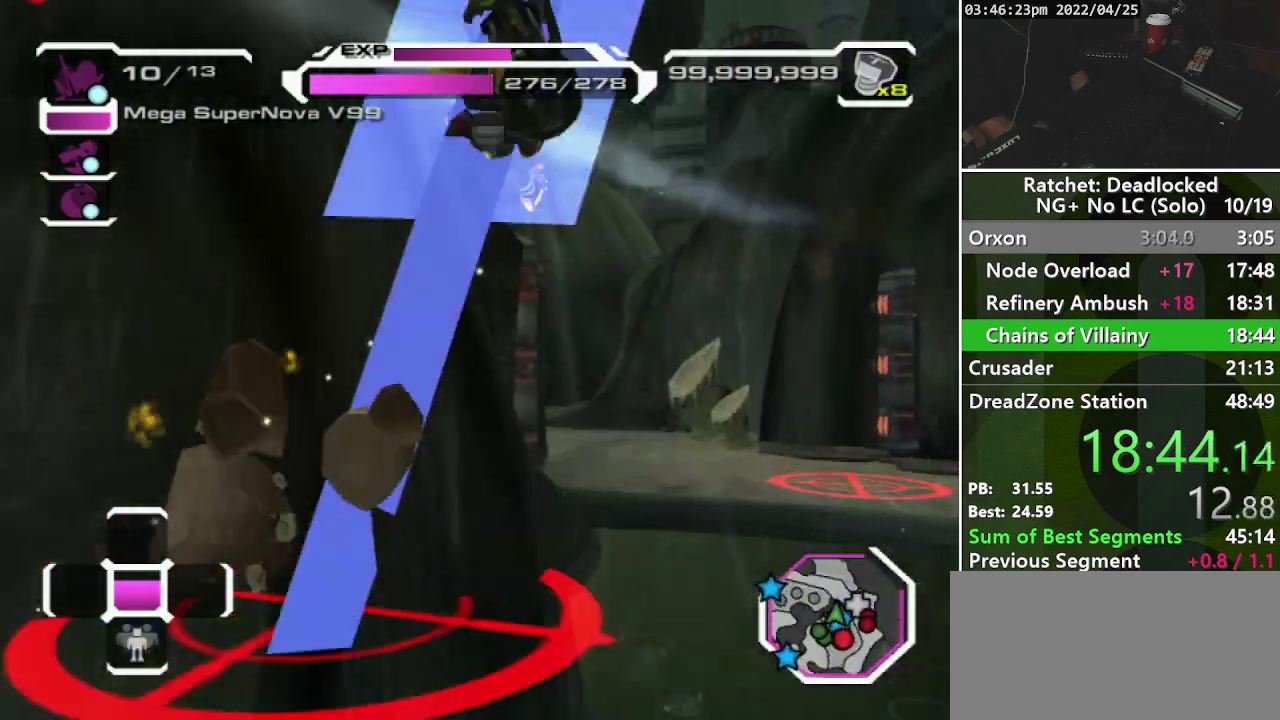
{"buttons": [], "left_stick": "up-right", "right_stick": "left", "events": [[50, "right_stick", "center"], [233, "right_stick", "left"]]}
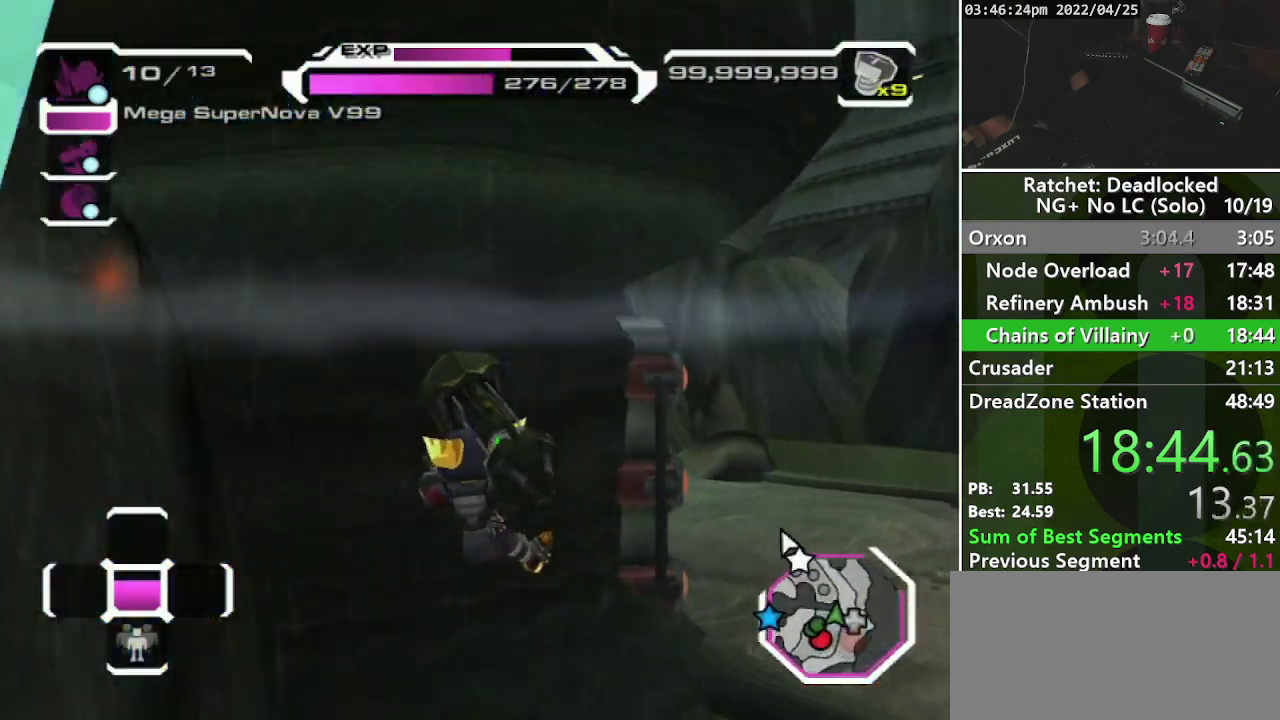
{"buttons": [], "left_stick": "up-right", "right_stick": "center", "events": [[50, "right_stick", "center"], [300, "right_stick", "left"], [500, "right_stick", "center"]]}
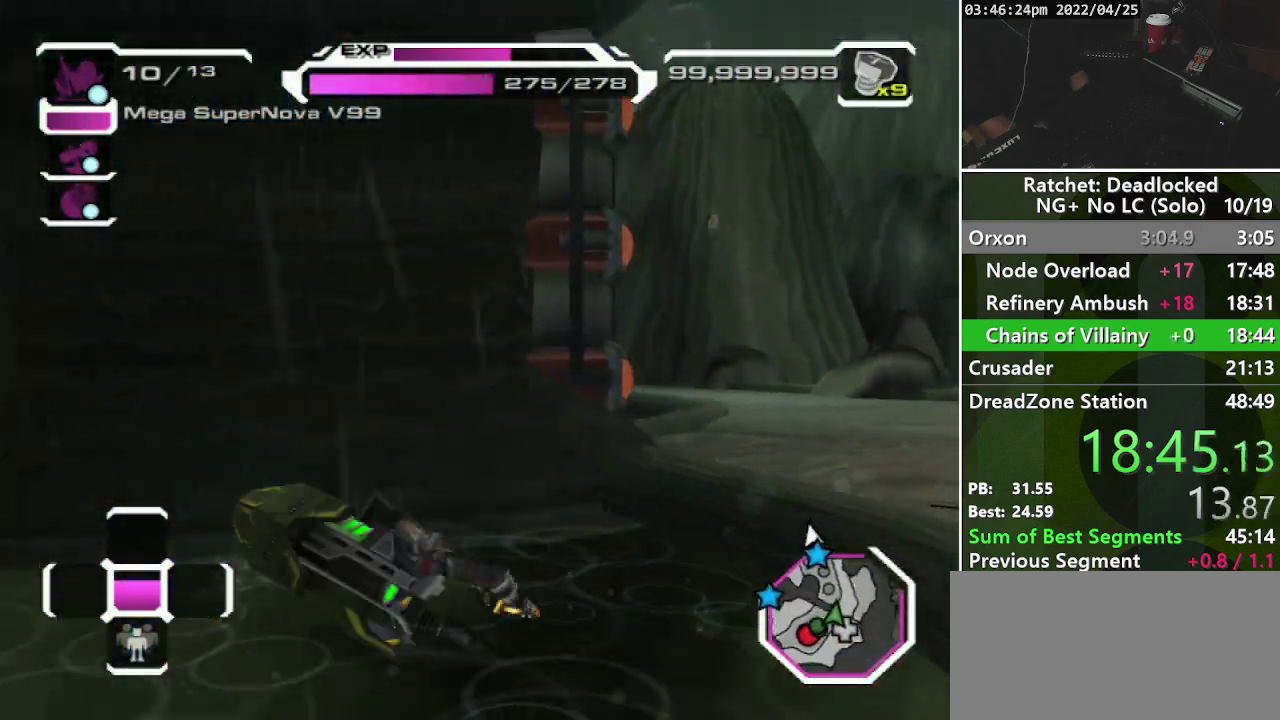
{"buttons": [], "left_stick": "up-right", "right_stick": "left", "events": [[417, "right_stick", "left"]]}
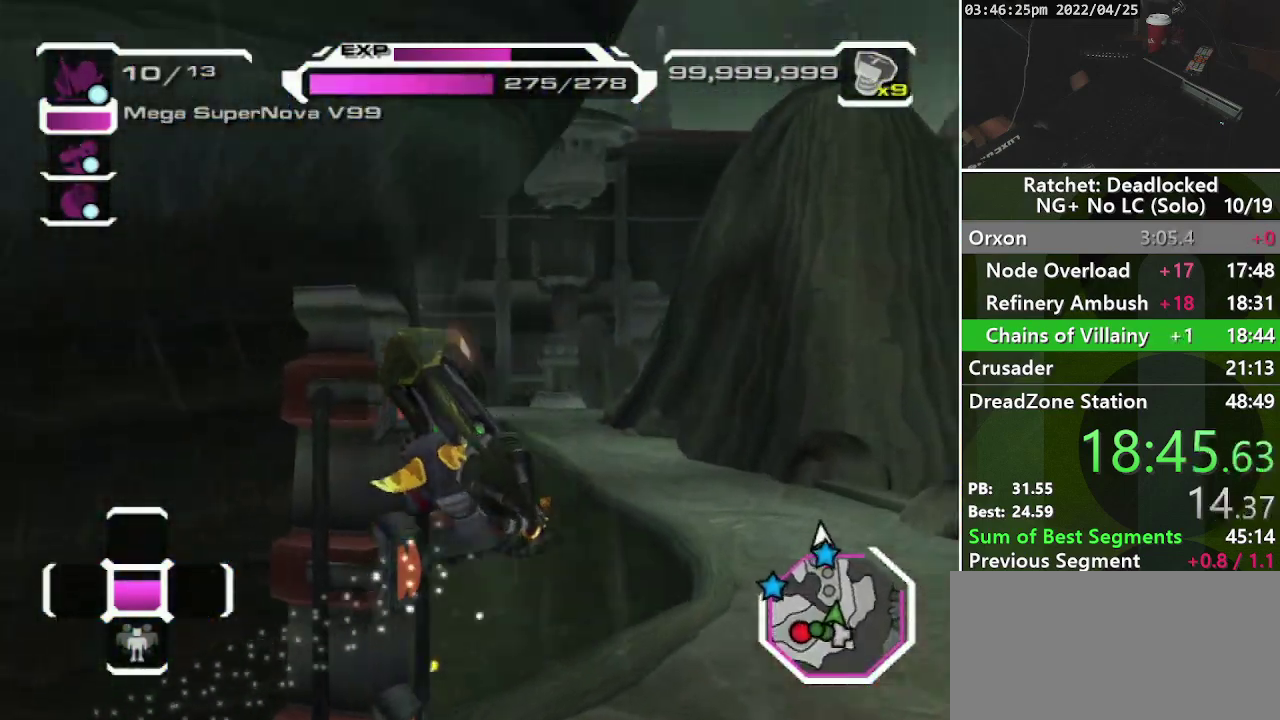
{"buttons": [], "left_stick": "up", "right_stick": "center", "events": [[67, "left_stick", "up"], [250, "right_stick", "center"]]}
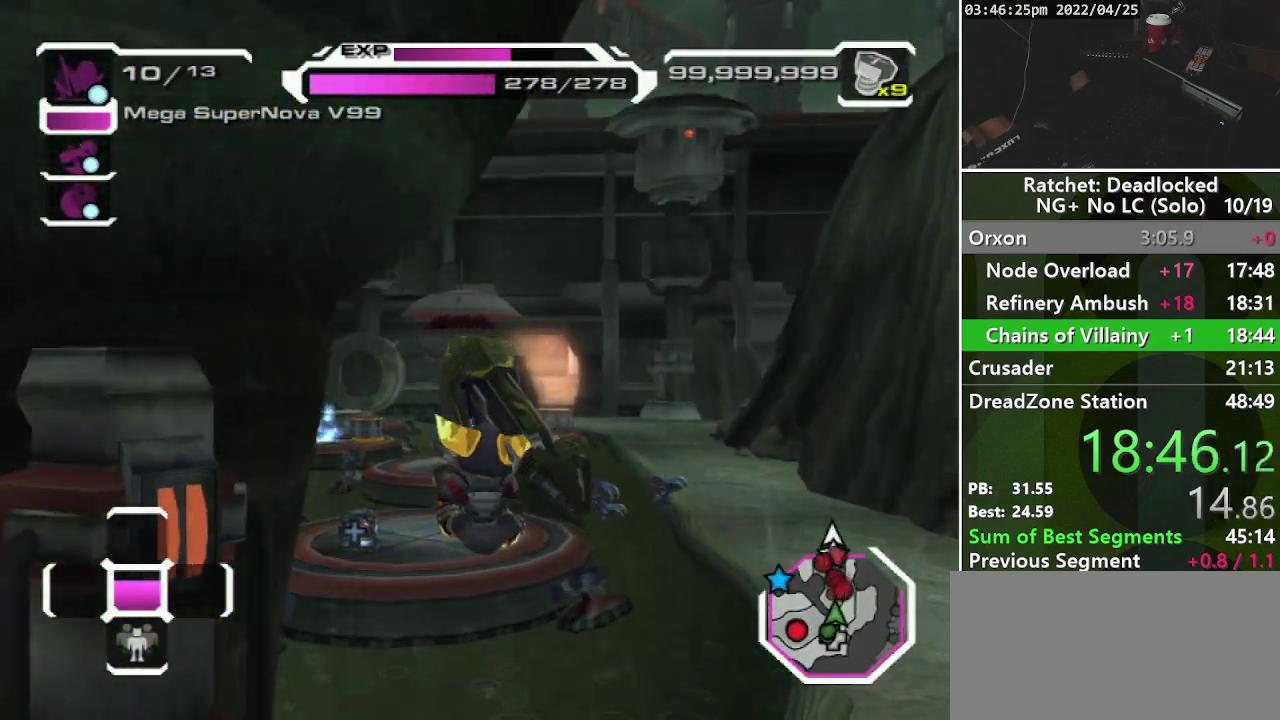
{"buttons": ["R1"], "left_stick": "up", "right_stick": "center", "events": [[100, "R1", "down"]]}
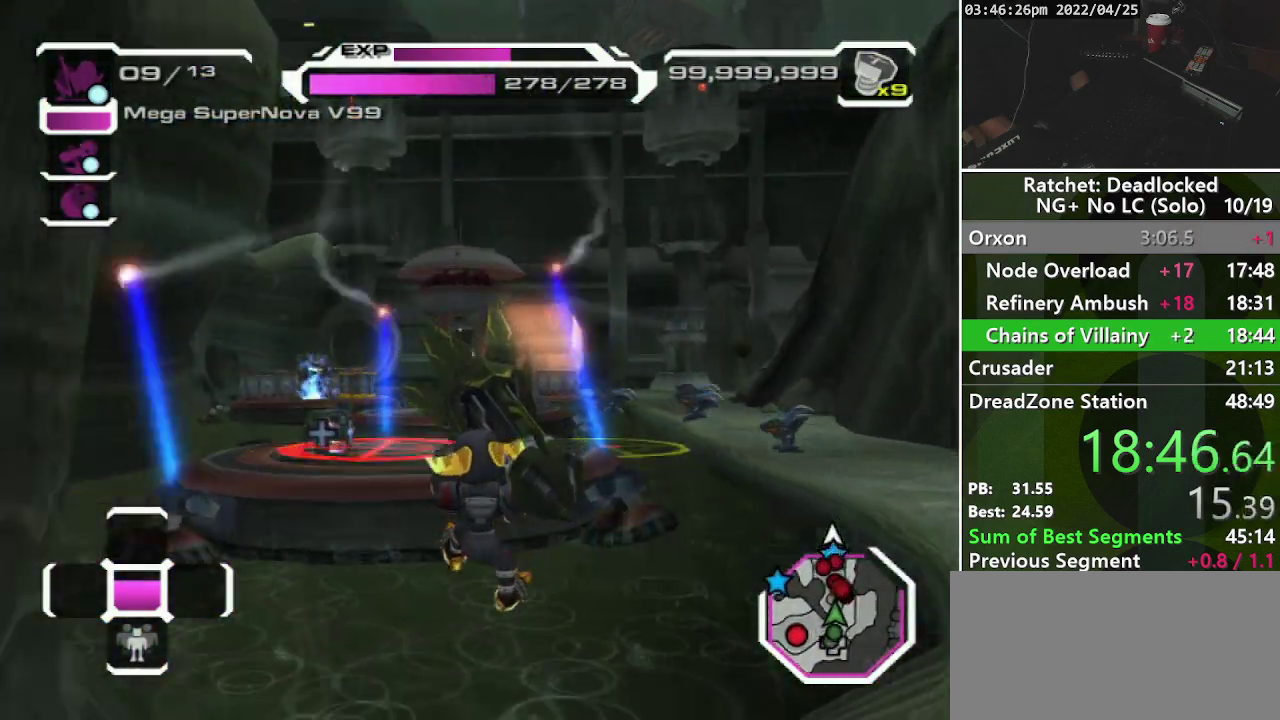
{"buttons": [], "left_stick": "up", "right_stick": "center", "events": [[100, "right_stick", "left"], [283, "right_stick", "center"], [400, "R1", "up"]]}
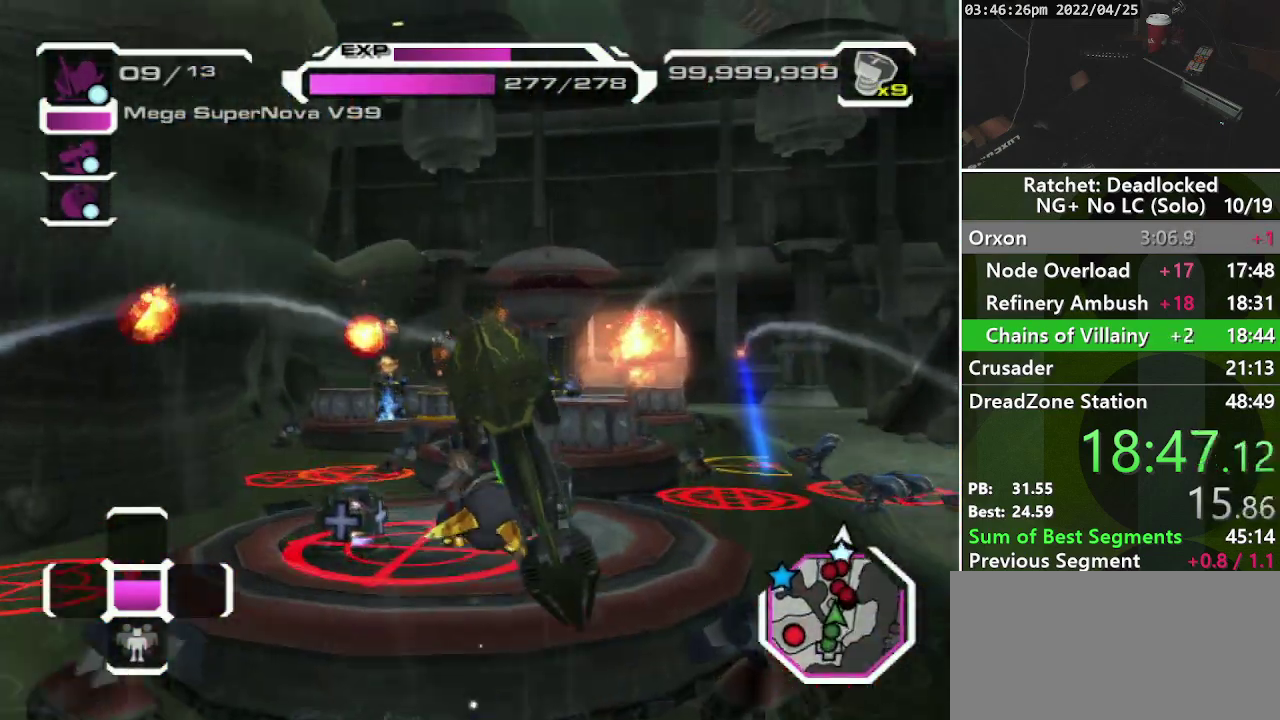
{"buttons": [], "left_stick": "up-left", "right_stick": "center", "events": [[133, "right_stick", "down-right"], [333, "right_stick", "center"], [433, "left_stick", "up-left"]]}
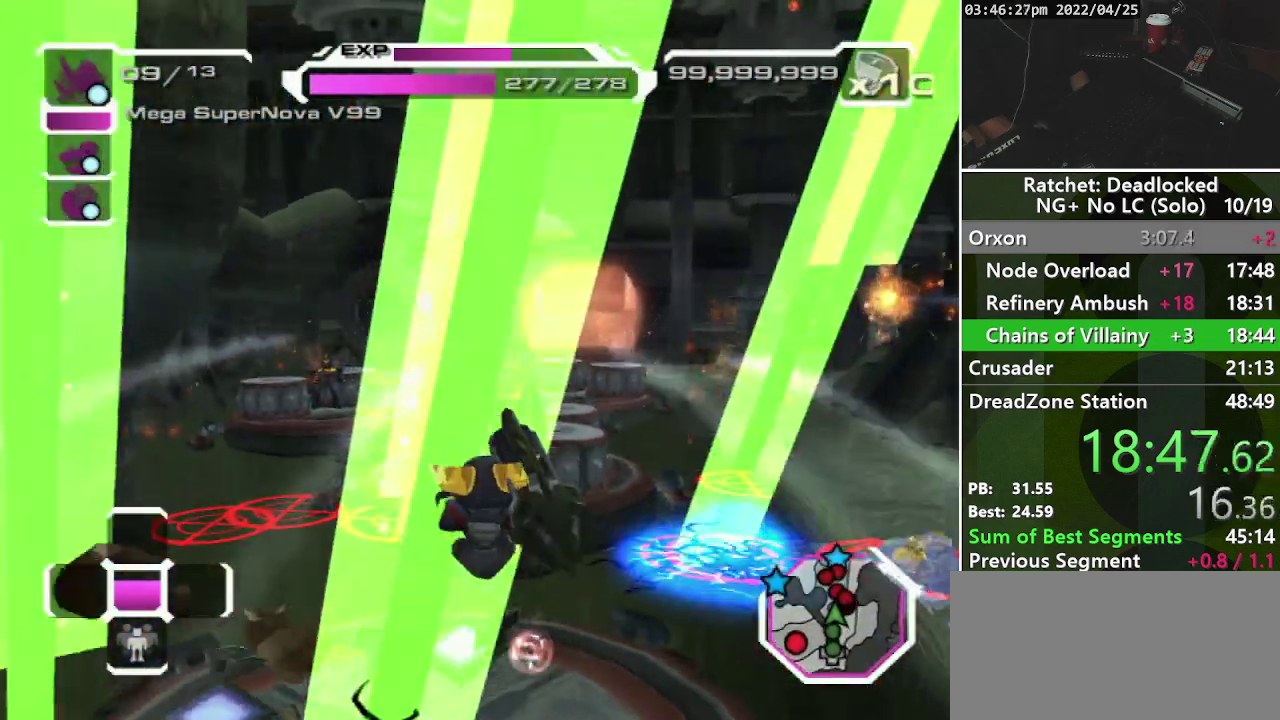
{"buttons": [], "left_stick": "down-left", "right_stick": "center", "events": [[117, "right_stick", "down-right"], [283, "right_stick", "center"], [367, "left_stick", "left"], [467, "left_stick", "down-left"]]}
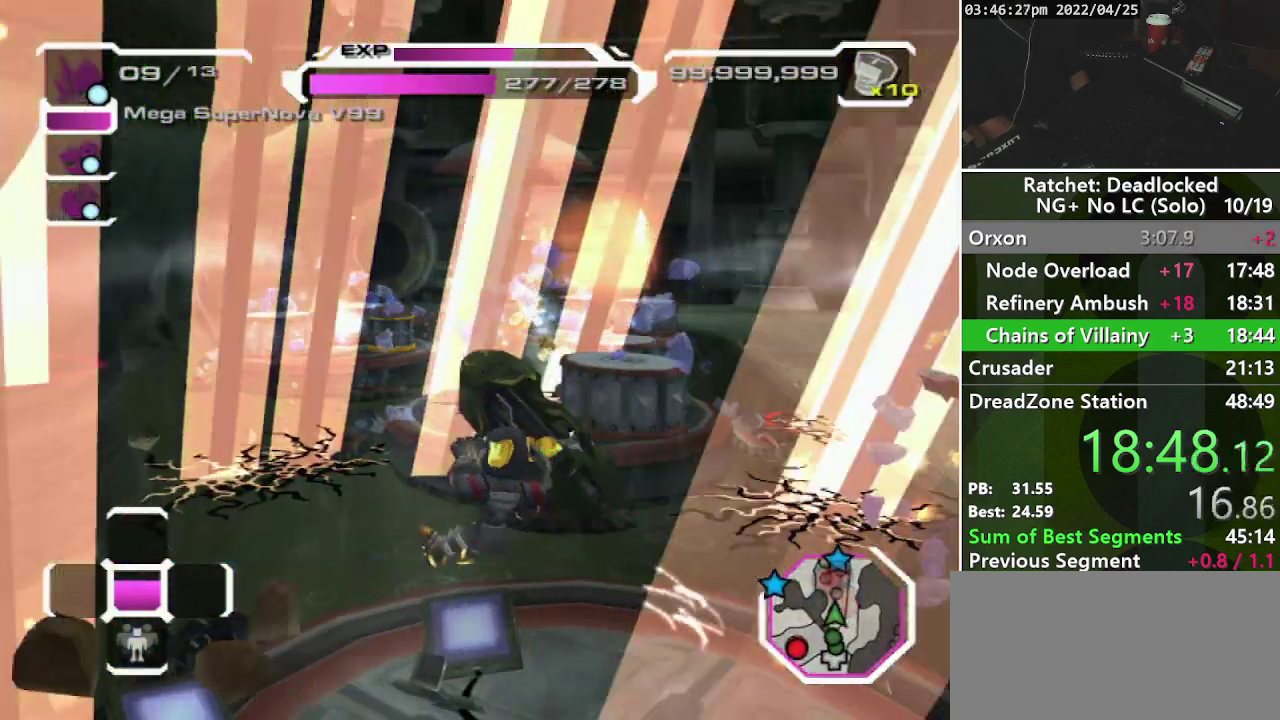
{"buttons": ["CROSS"], "left_stick": "center", "right_stick": "center", "events": [[317, "left_stick", "center"], [450, "CROSS", "down"]]}
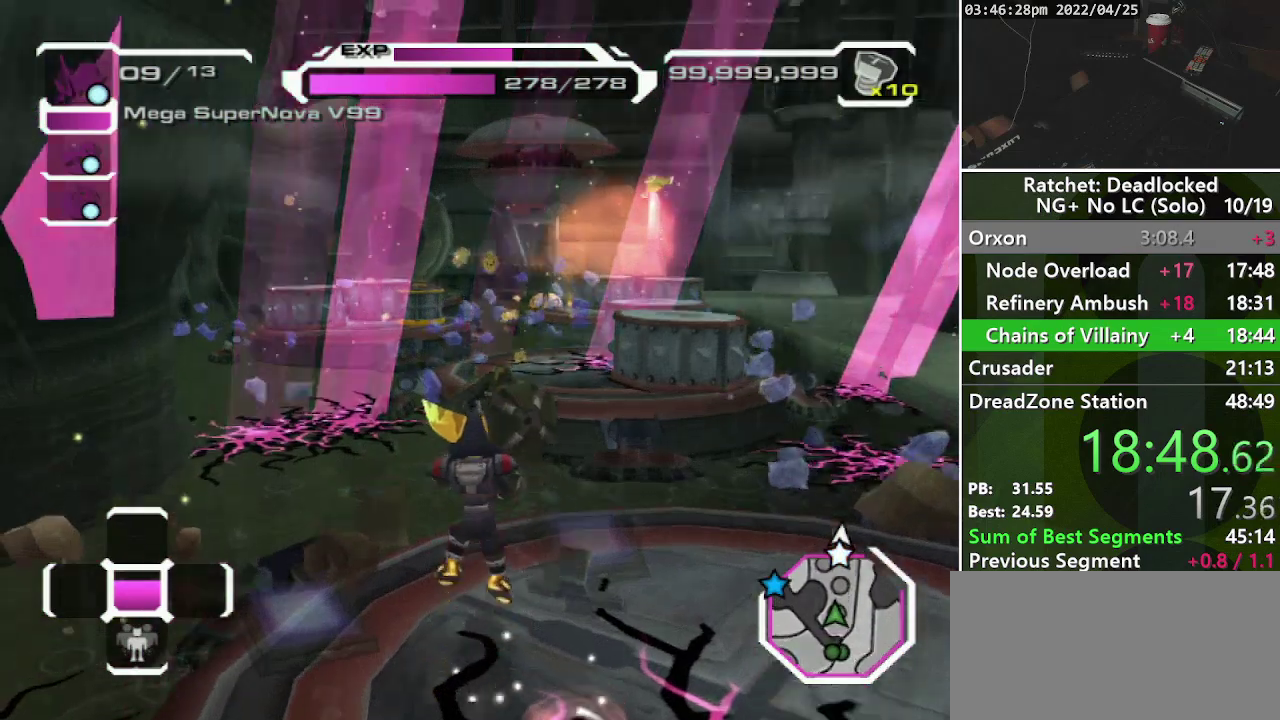
{"buttons": ["R1"], "left_stick": "down-right", "right_stick": "center", "events": [[150, "CROSS", "up"], [167, "left_stick", "down"], [217, "R1", "down"], [500, "left_stick", "down-right"]]}
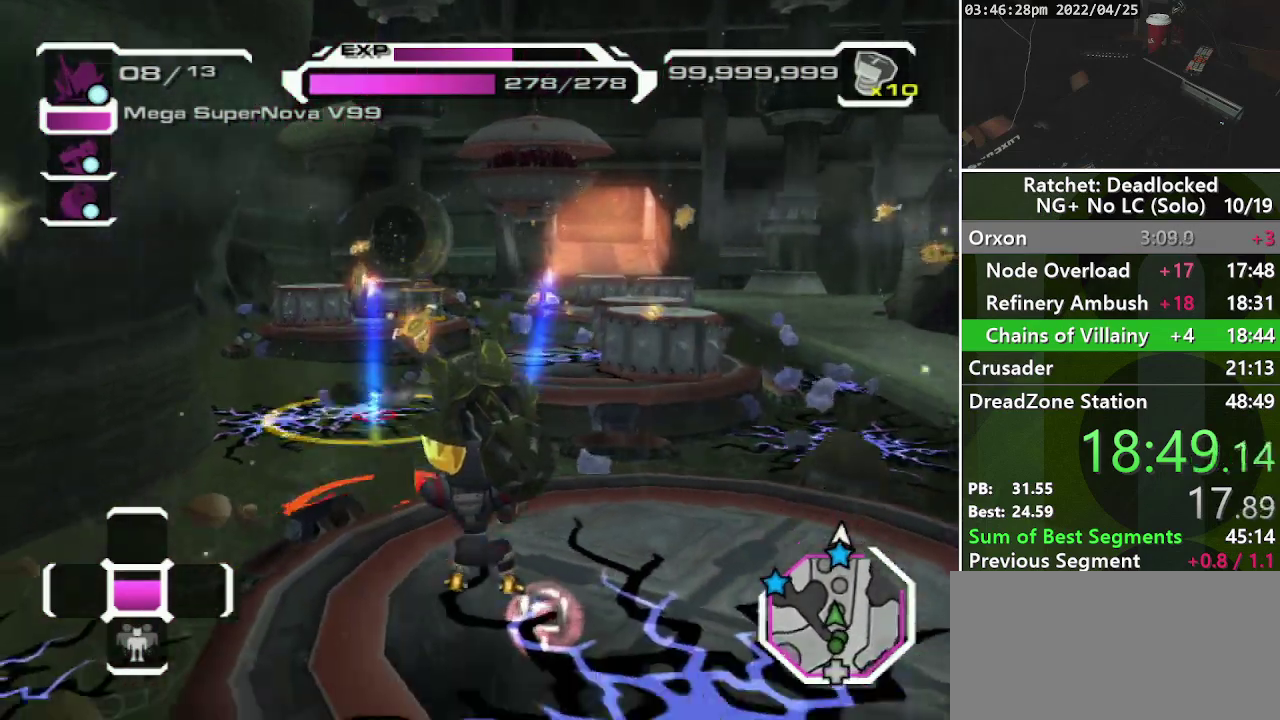
{"buttons": [], "left_stick": "center", "right_stick": "down-right", "events": [[167, "left_stick", "right"], [233, "R1", "up"], [300, "left_stick", "up-right"], [367, "left_stick", "center"], [467, "right_stick", "down-right"]]}
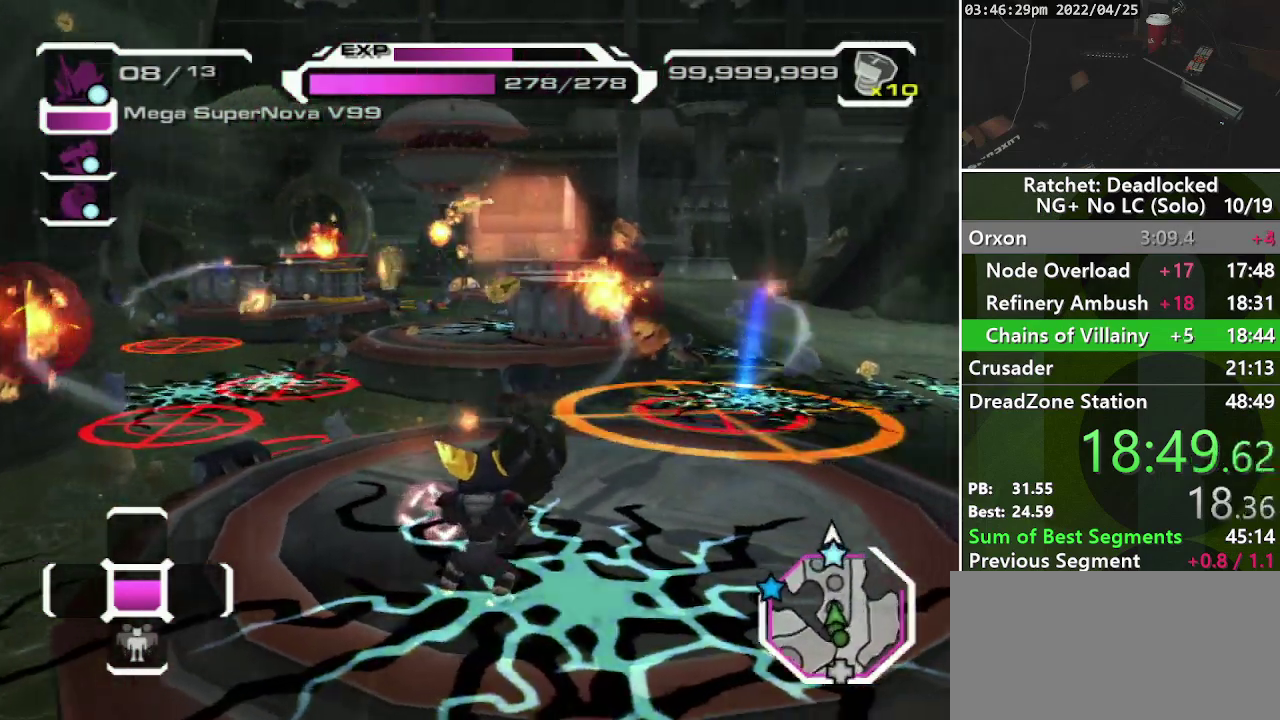
{"buttons": [], "left_stick": "center", "right_stick": "center", "events": [[100, "right_stick", "center"], [117, "left_stick", "down-left"], [350, "left_stick", "left"], [400, "left_stick", "center"]]}
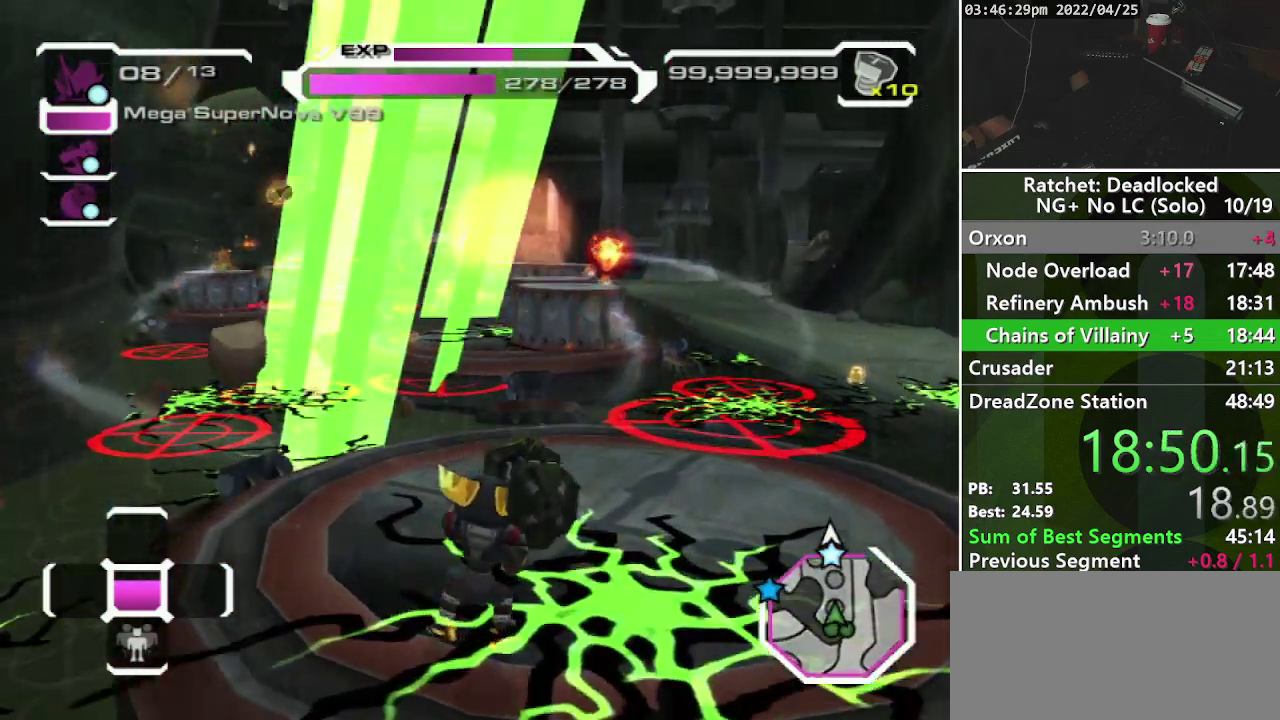
{"buttons": [], "left_stick": "center", "right_stick": "center", "events": [[83, "left_stick", "left"], [150, "right_stick", "left"], [283, "left_stick", "center"], [283, "right_stick", "center"]]}
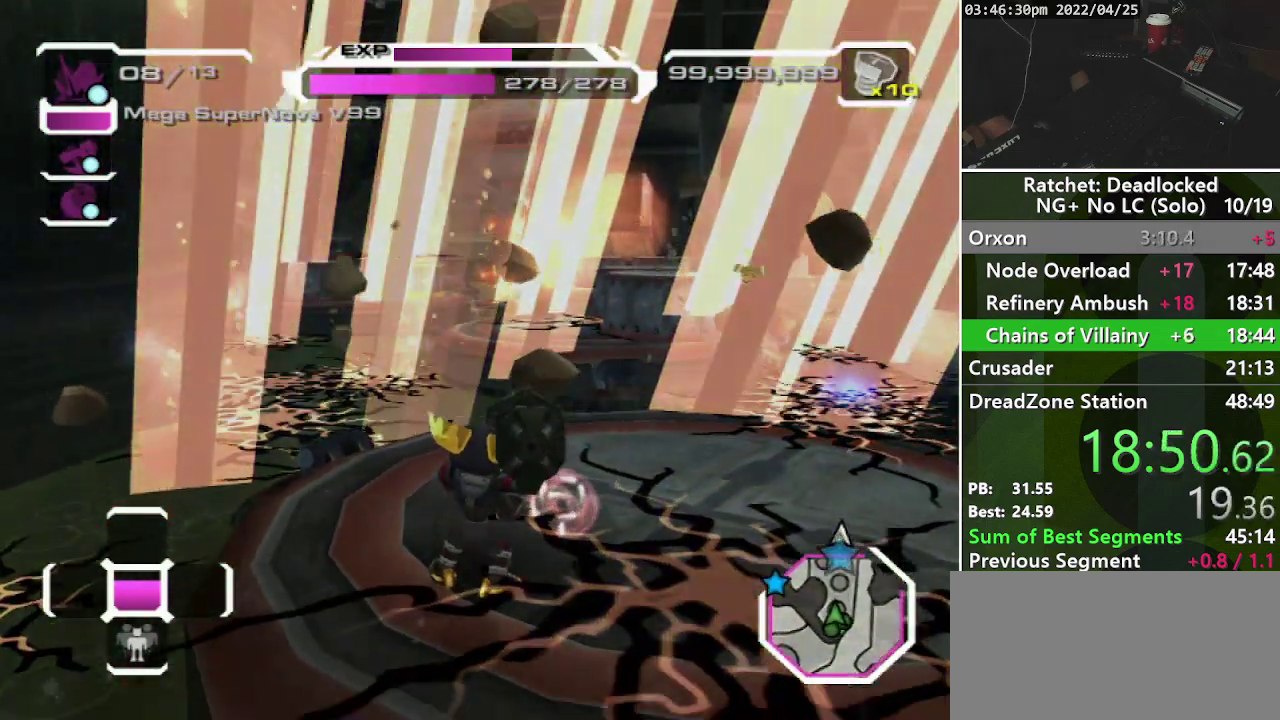
{"buttons": [], "left_stick": "center", "right_stick": "center", "events": [[100, "left_stick", "down"], [283, "left_stick", "down-right"], [383, "left_stick", "center"]]}
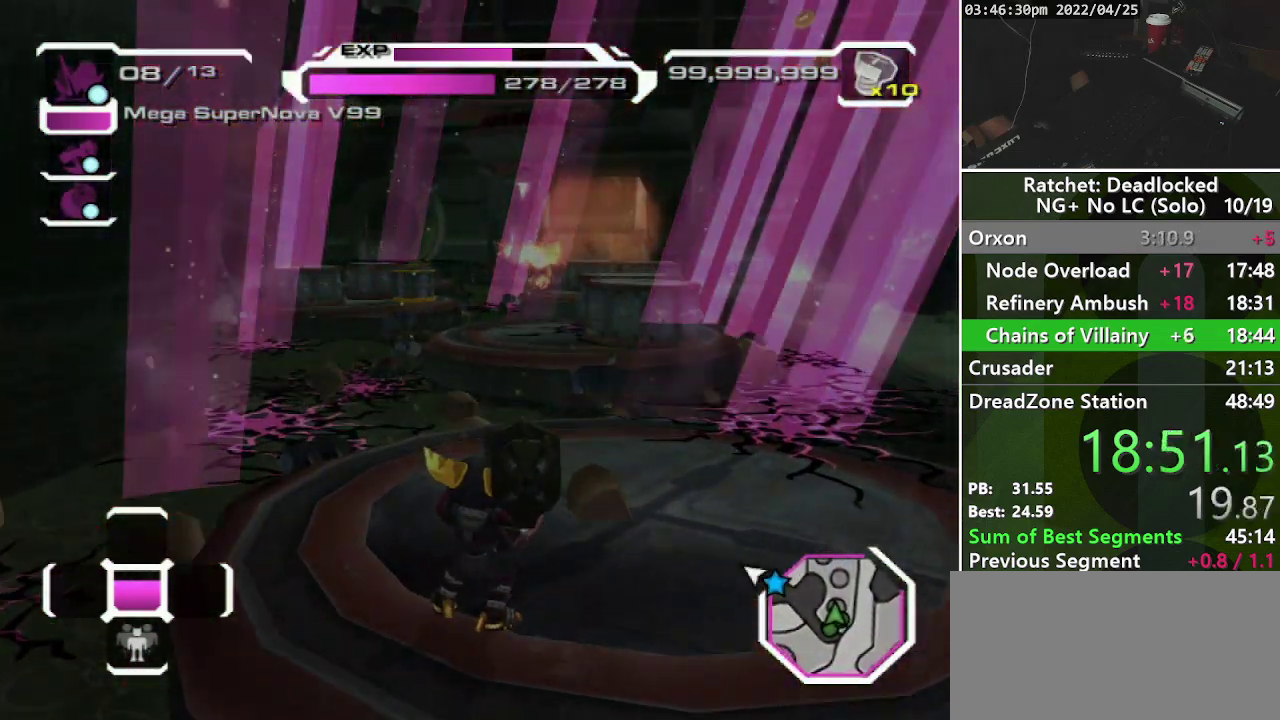
{"buttons": [], "left_stick": "center", "right_stick": "center", "events": []}
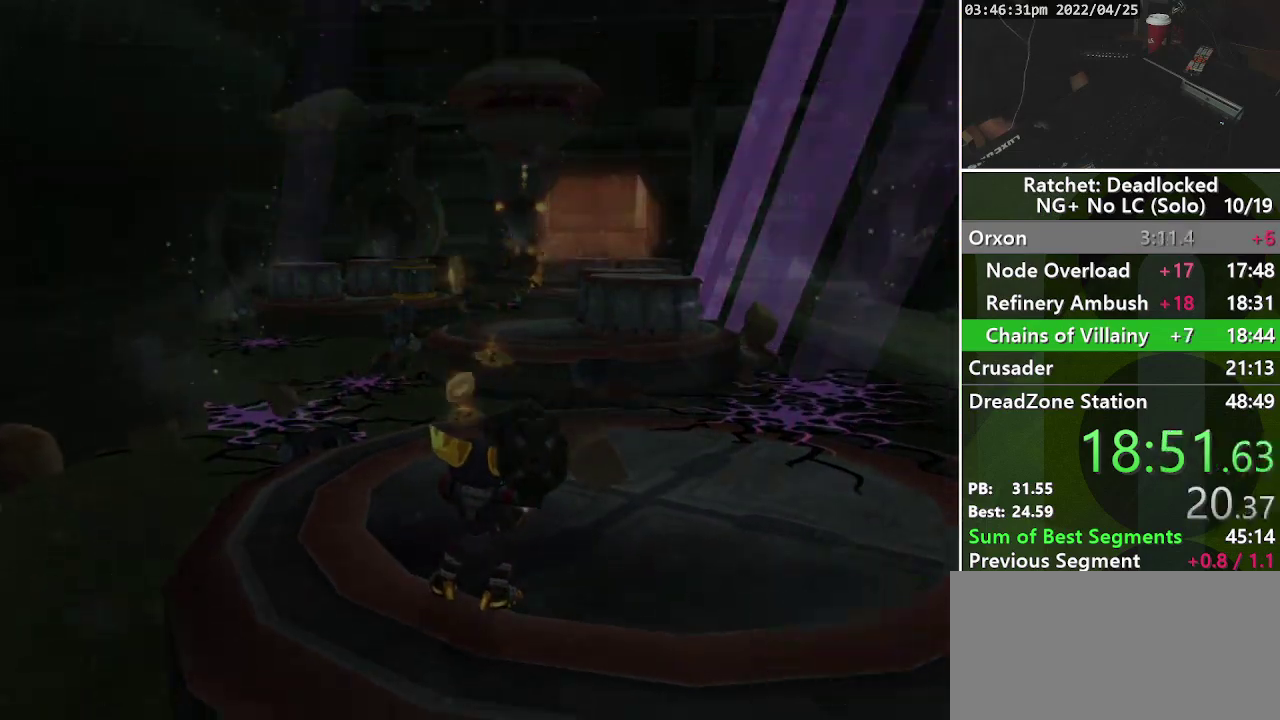
{"buttons": ["CROSS"], "left_stick": "center", "right_stick": "center", "events": [[33, "CROSS", "down"], [100, "CROSS", "up"], [200, "CROSS", "down"], [250, "CROSS", "up"], [333, "CROSS", "down"], [400, "CROSS", "up"], [500, "CROSS", "down"]]}
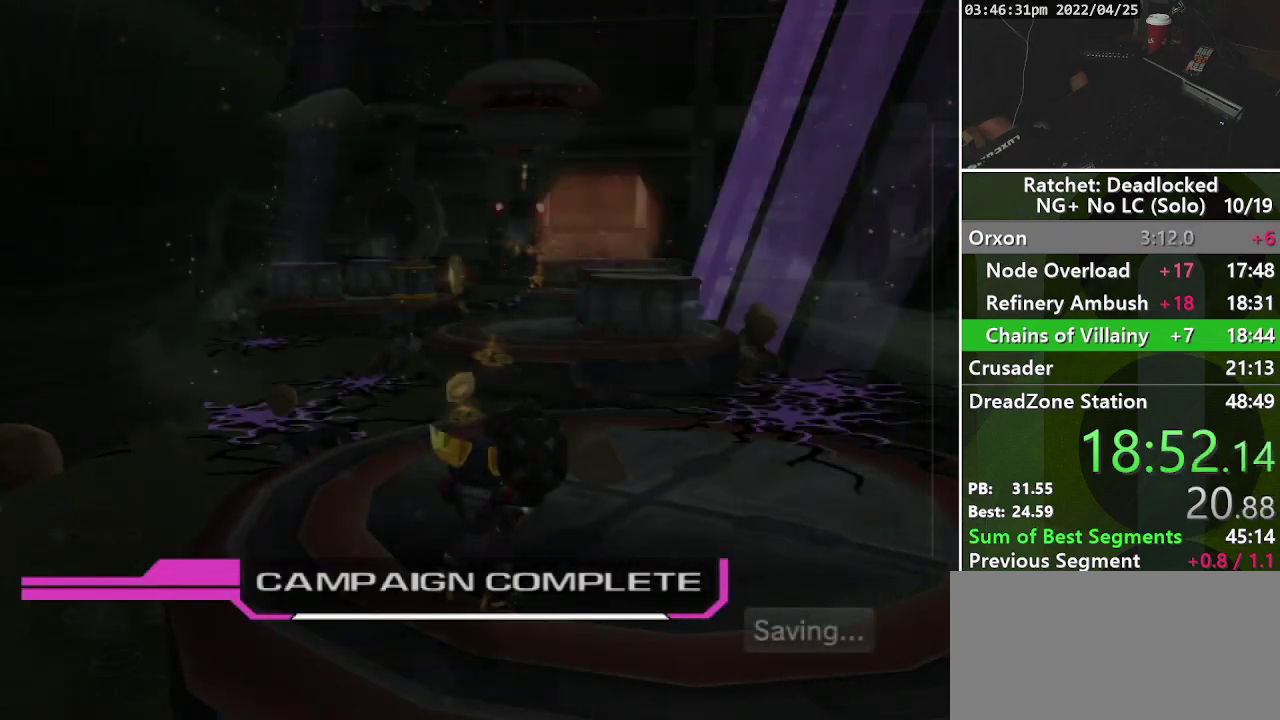
{"buttons": [], "left_stick": "center", "right_stick": "center", "events": [[50, "CROSS", "up"]]}
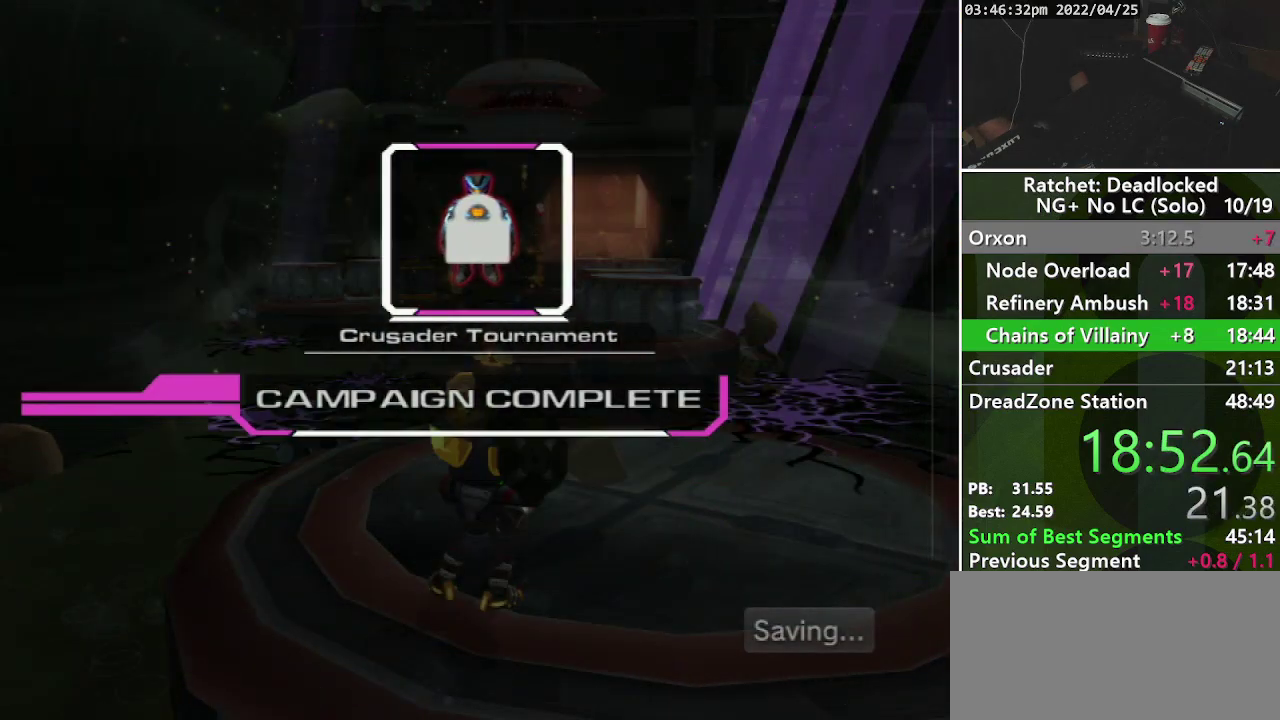
{"buttons": [], "left_stick": "center", "right_stick": "center", "events": []}
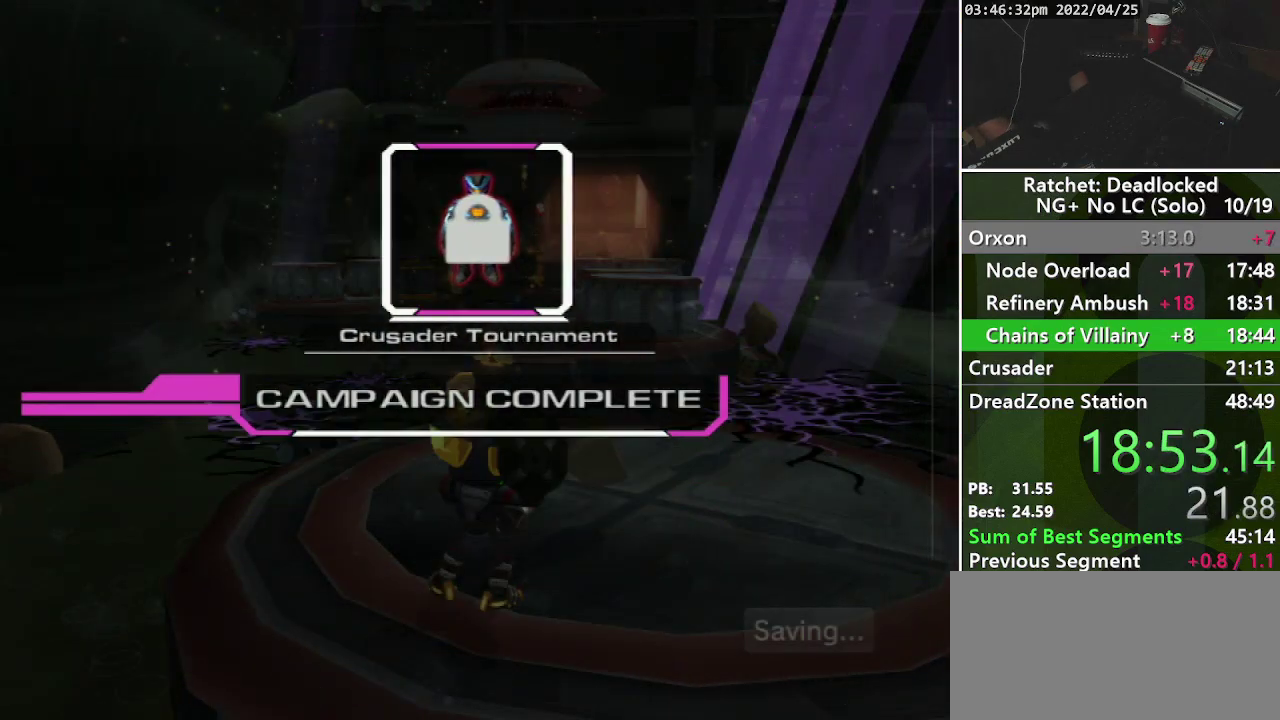
{"buttons": [], "left_stick": "center", "right_stick": "center", "events": []}
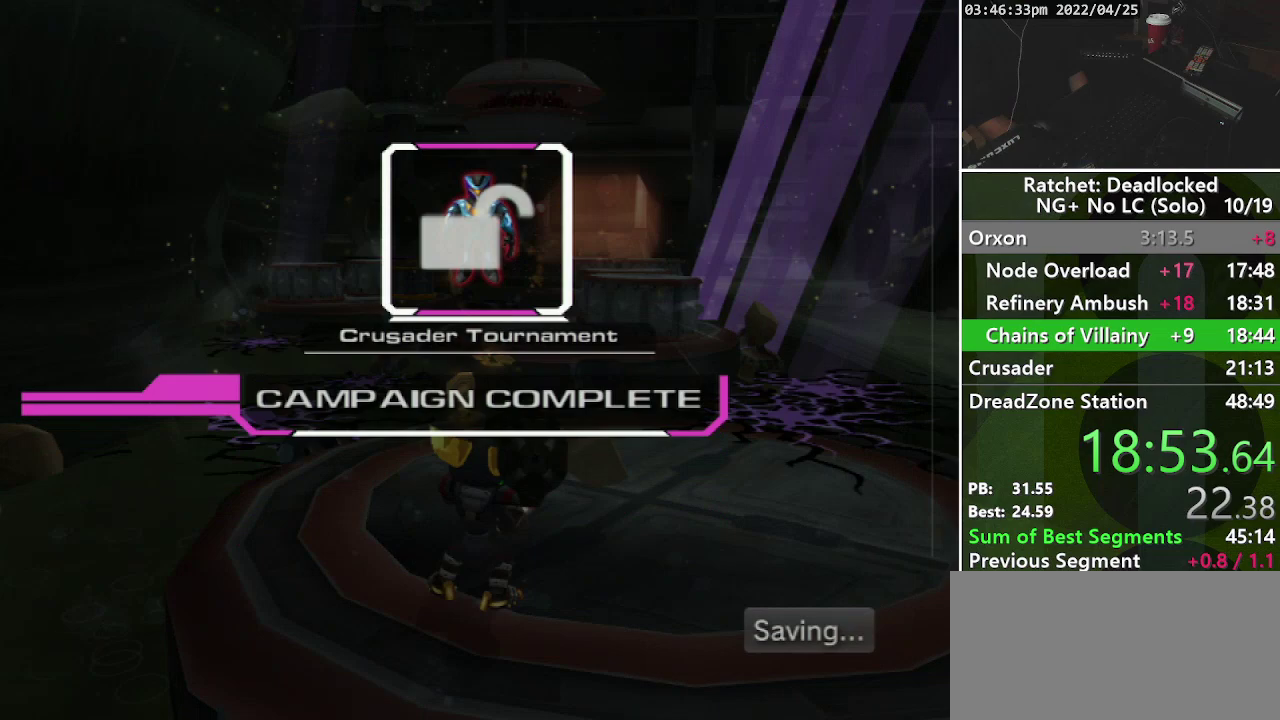
{"buttons": [], "left_stick": "center", "right_stick": "center", "events": [[183, "TRIANGLE", "down"], [233, "TRIANGLE", "up"], [300, "TRIANGLE", "down"], [350, "TRIANGLE", "up"], [433, "TRIANGLE", "down"], [500, "TRIANGLE", "up"]]}
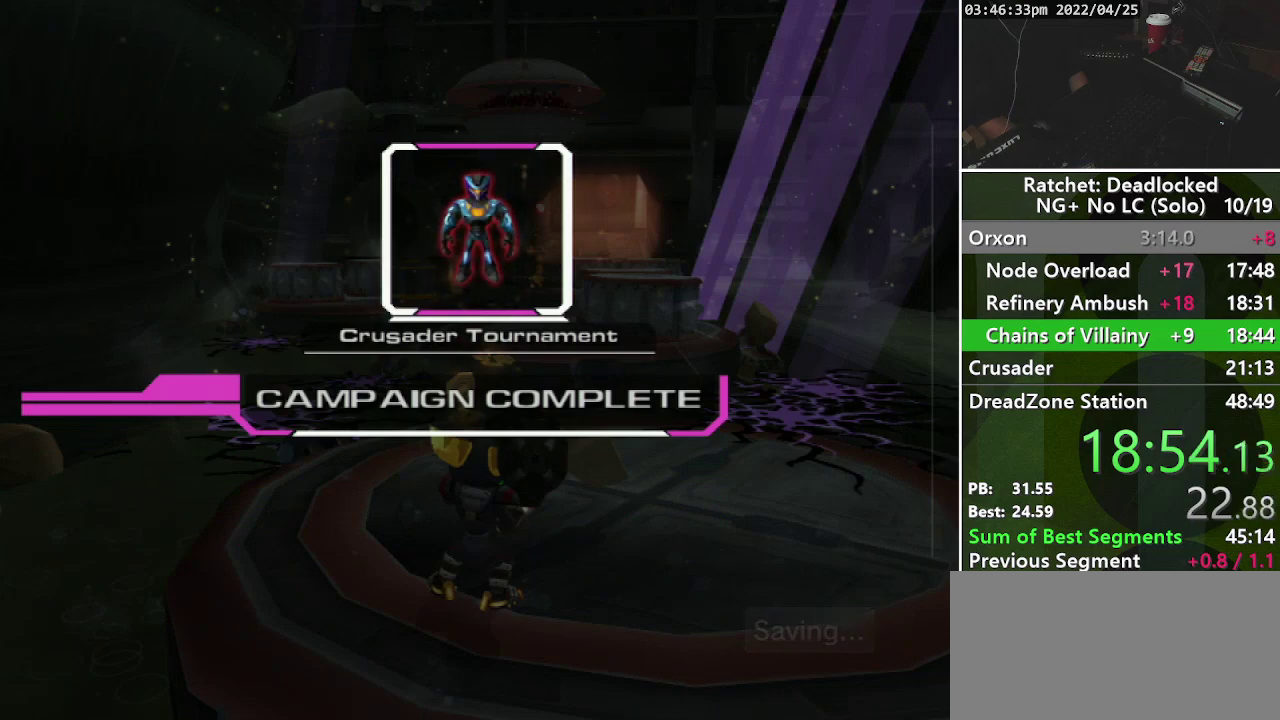
{"buttons": ["TRIANGLE"], "left_stick": "center", "right_stick": "center", "events": [[67, "TRIANGLE", "down"], [117, "TRIANGLE", "up"], [183, "TRIANGLE", "down"], [250, "TRIANGLE", "up"], [333, "TRIANGLE", "down"], [400, "TRIANGLE", "up"], [467, "TRIANGLE", "down"]]}
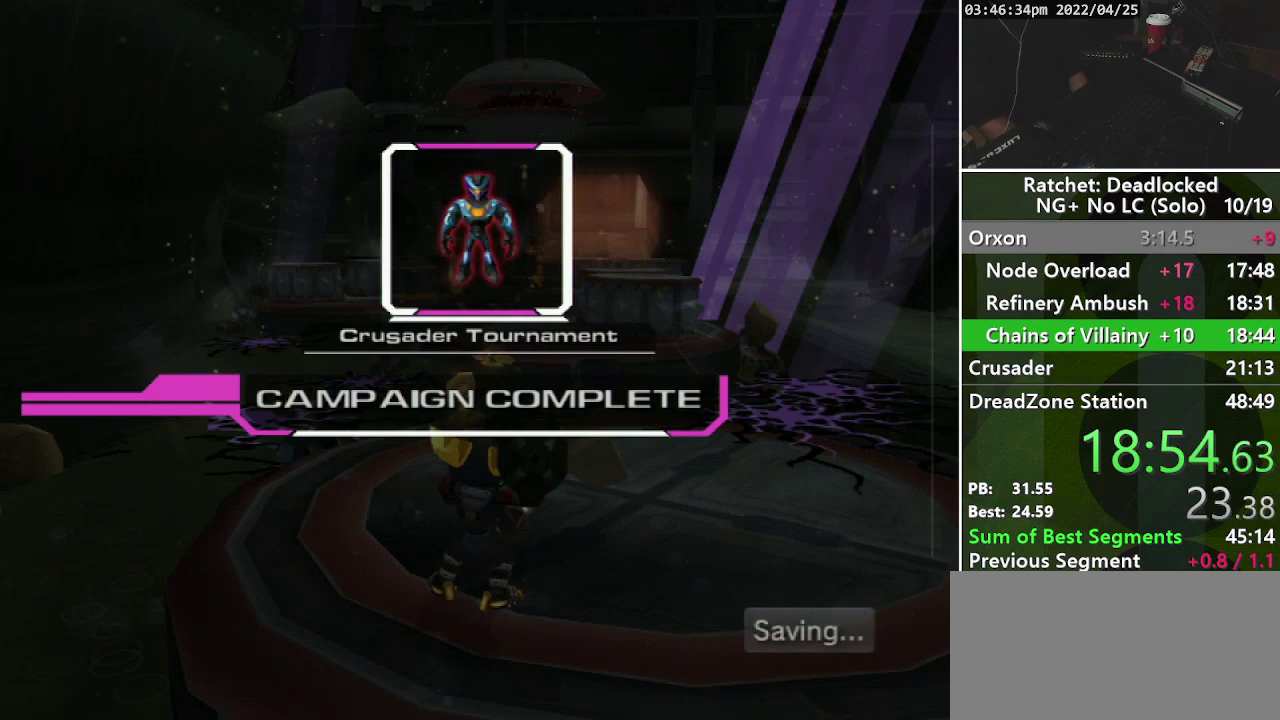
{"buttons": ["TRIANGLE"], "left_stick": "center", "right_stick": "center", "events": [[33, "TRIANGLE", "up"], [250, "TRIANGLE", "down"], [300, "TRIANGLE", "up"], [367, "TRIANGLE", "down"], [433, "TRIANGLE", "up"], [500, "TRIANGLE", "down"]]}
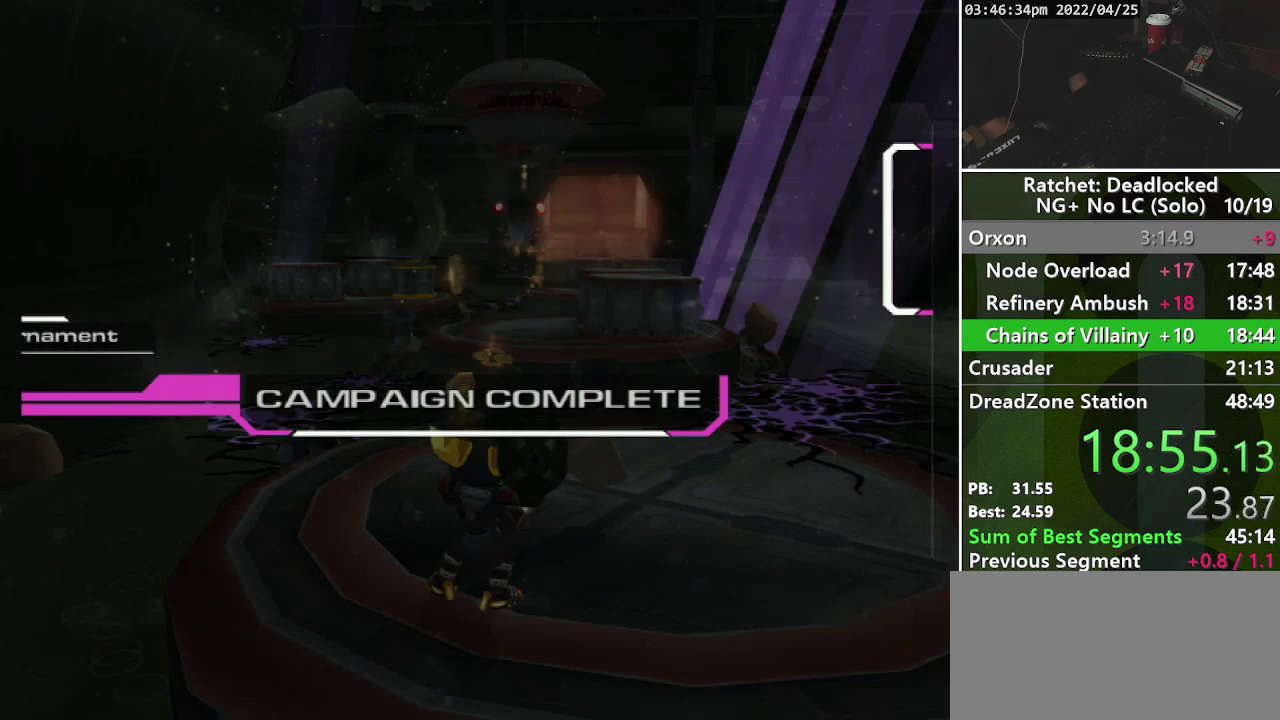
{"buttons": [], "left_stick": "center", "right_stick": "center", "events": [[67, "TRIANGLE", "up"], [267, "TRIANGLE", "down"], [333, "TRIANGLE", "up"]]}
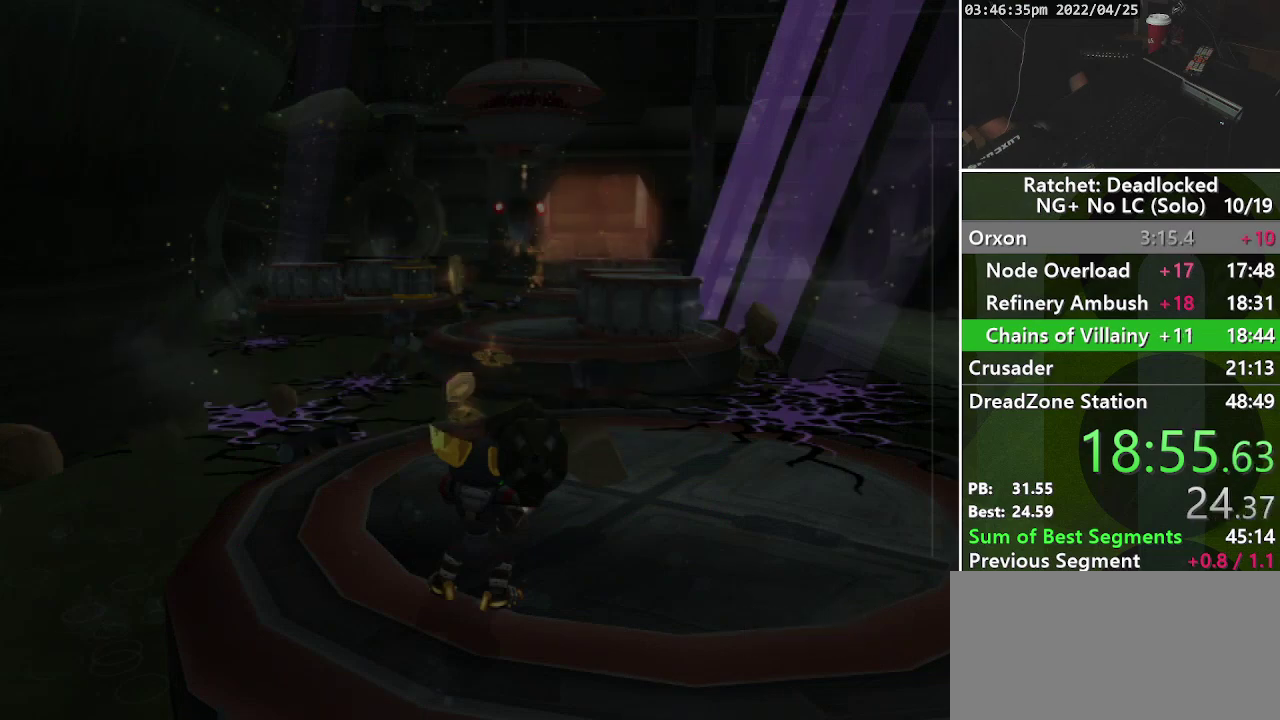
{"buttons": ["TRIANGLE"], "left_stick": "center", "right_stick": "center", "events": [[67, "TRIANGLE", "down"], [117, "TRIANGLE", "up"], [333, "TRIANGLE", "down"], [400, "TRIANGLE", "up"], [467, "TRIANGLE", "down"]]}
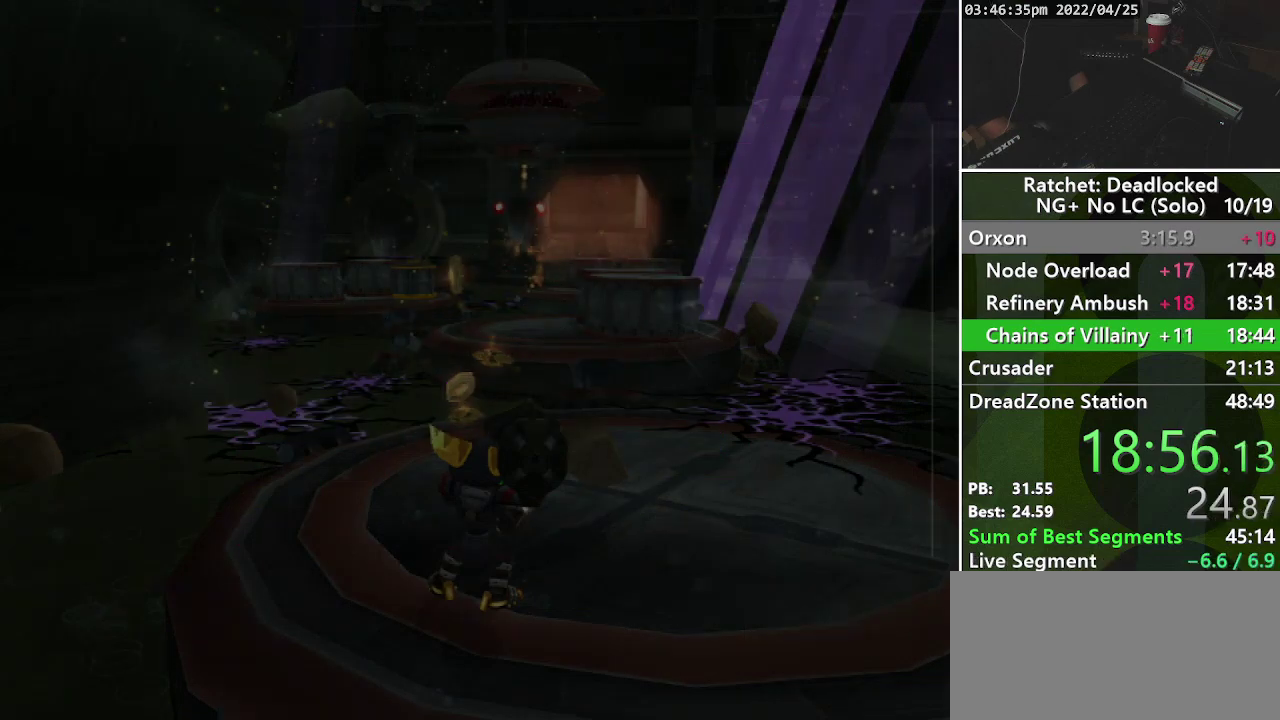
{"buttons": [], "left_stick": "center", "right_stick": "center", "events": [[50, "TRIANGLE", "up"], [133, "TRIANGLE", "down"], [183, "TRIANGLE", "up"], [283, "TRIANGLE", "down"], [333, "TRIANGLE", "up"], [417, "TRIANGLE", "down"], [467, "TRIANGLE", "up"]]}
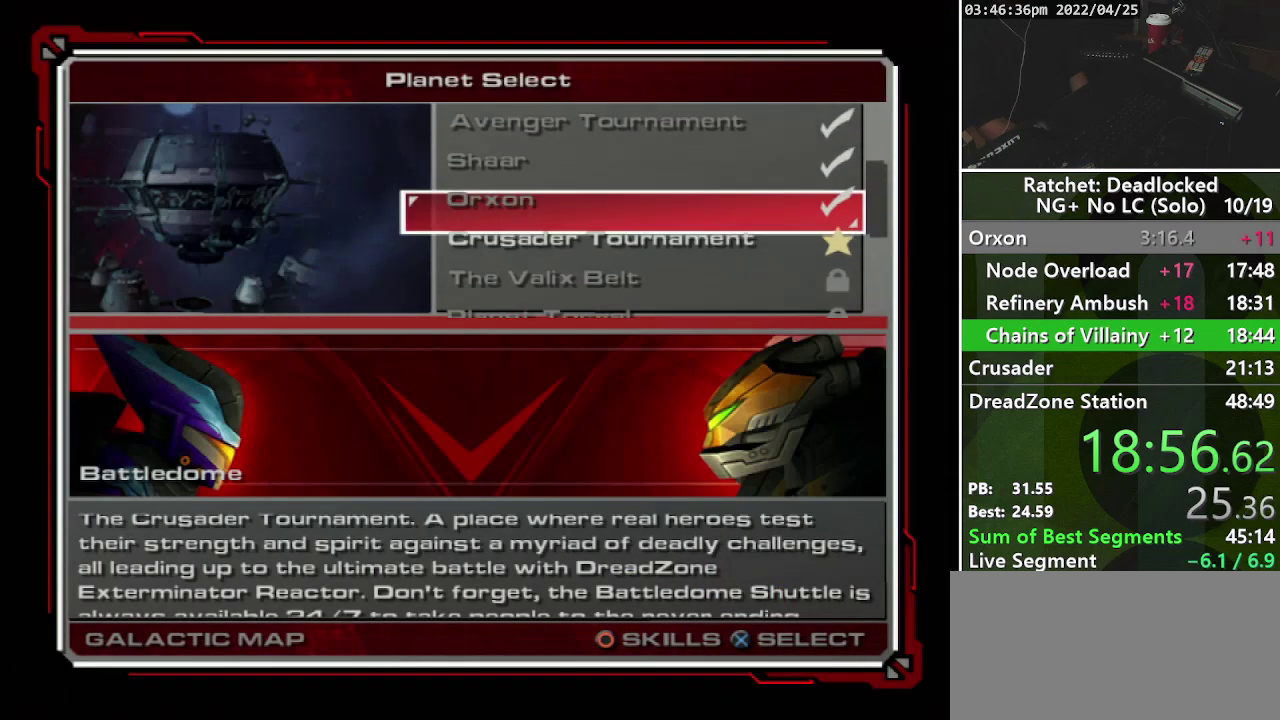
{"buttons": [], "left_stick": "center", "right_stick": "center", "events": [[50, "TRIANGLE", "down"], [133, "TRIANGLE", "up"], [300, "CROSS", "down"], [433, "CROSS", "up"]]}